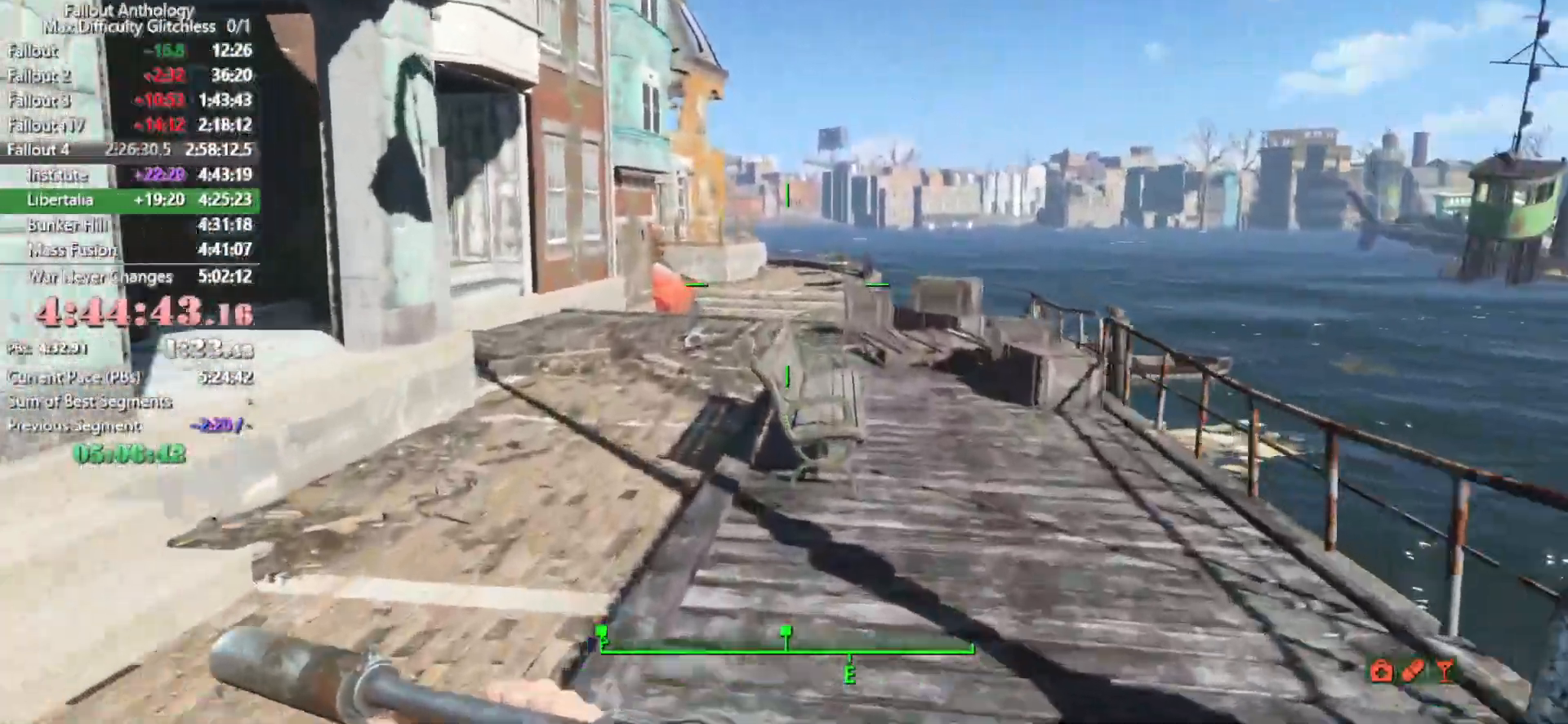
Gameplay with keyboard and mouse; each line is a JSON object with the keys and mouse buttons held at the frame after it. "events" lists presses ("down") and releases ("up") of "1", "2", "3", "4", "5", "a", "alt", "c", "caps_lock", "ctrl", "d", "down", "e", "f", "g", "left", "q", "r", "return", "right", "s", "shift", "space", "t", "tab", "up", "v", "w", "x", "z", "mouse_left", "mouse_right", "mouse_mb4", "mouse_mb5", "mouse_wheel_up" and "mouse_wheel_down" between this image and that frame as [ms after this image, input, new state], when the widget could be followed in between. "mouse_left", "mouse_right", "mouse_mb4", "mouse_mb5", "mouse_wheel_up", "mouse_wheel_down" = the "left", "right", "mb4", "mb5", "wheel_up", "wheel_down" buttons of the "mouse" list. No other keys are recorded. "mouse_move" is the direction in which the mouse moves at that frame (one of eight, or "still"), when it could be read.
{"keys": [], "mouse": [], "mouse_move": "still", "events": []}
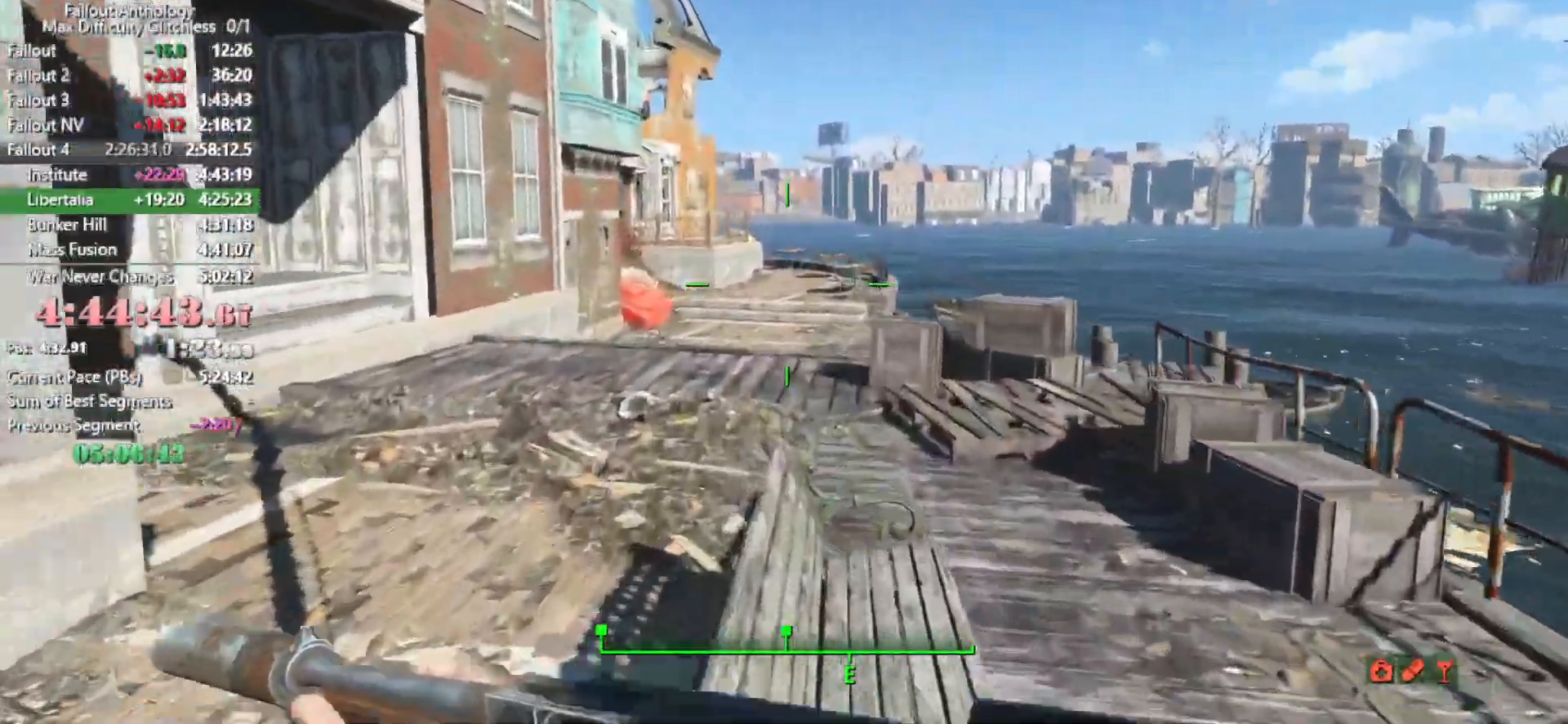
{"keys": ["space"], "mouse": [], "mouse_move": "still", "events": [[433, "space", "down"]]}
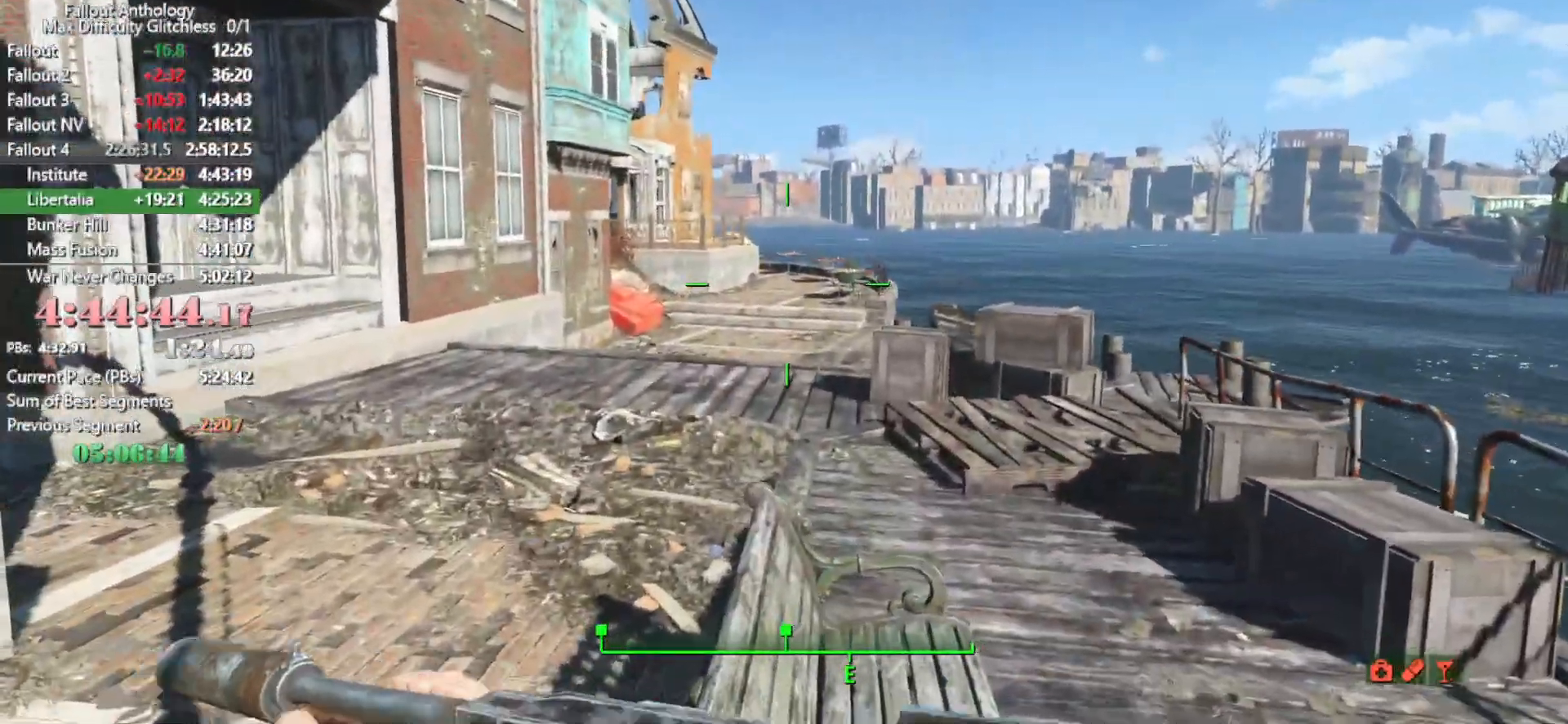
{"keys": [], "mouse": [], "mouse_move": "right", "events": [[66, "space", "up"]]}
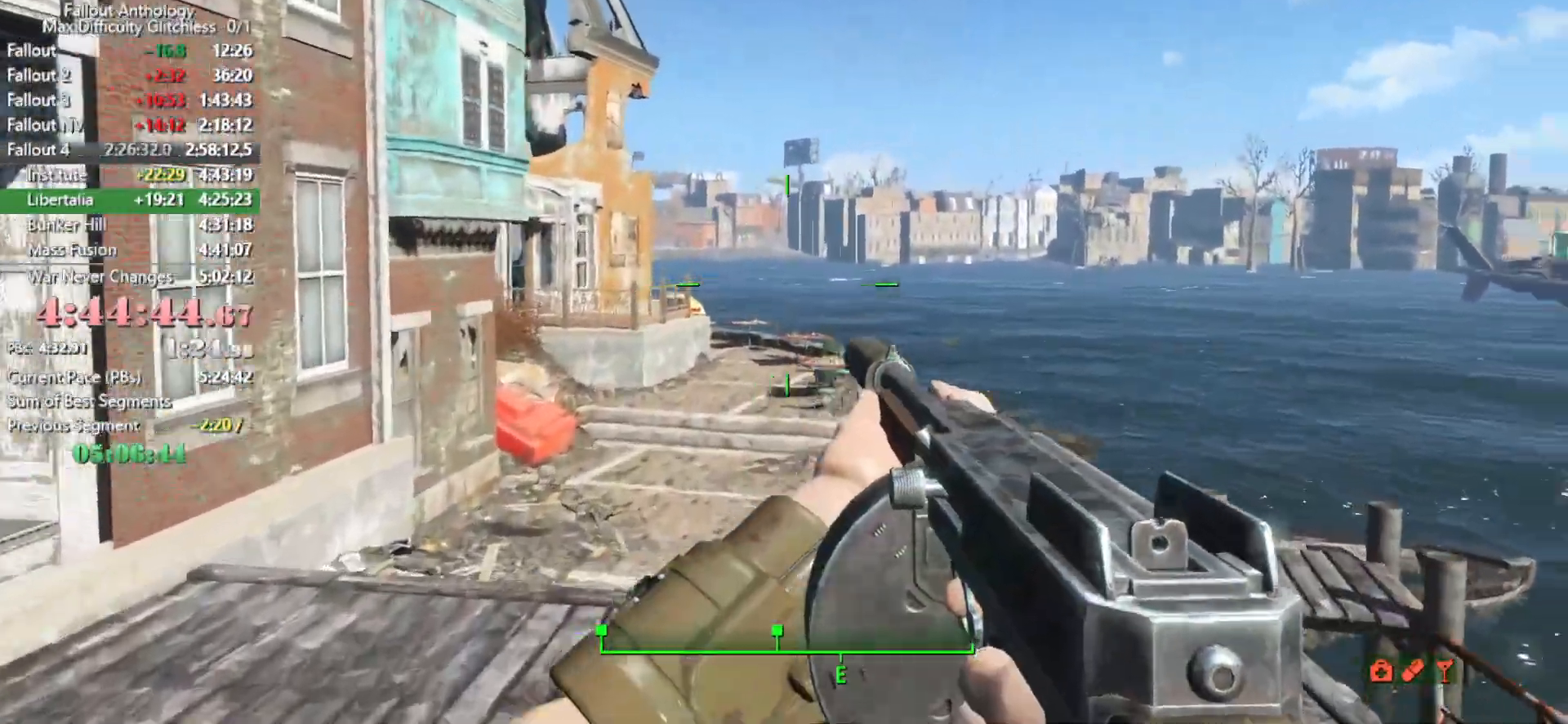
{"keys": [], "mouse": [], "events": []}
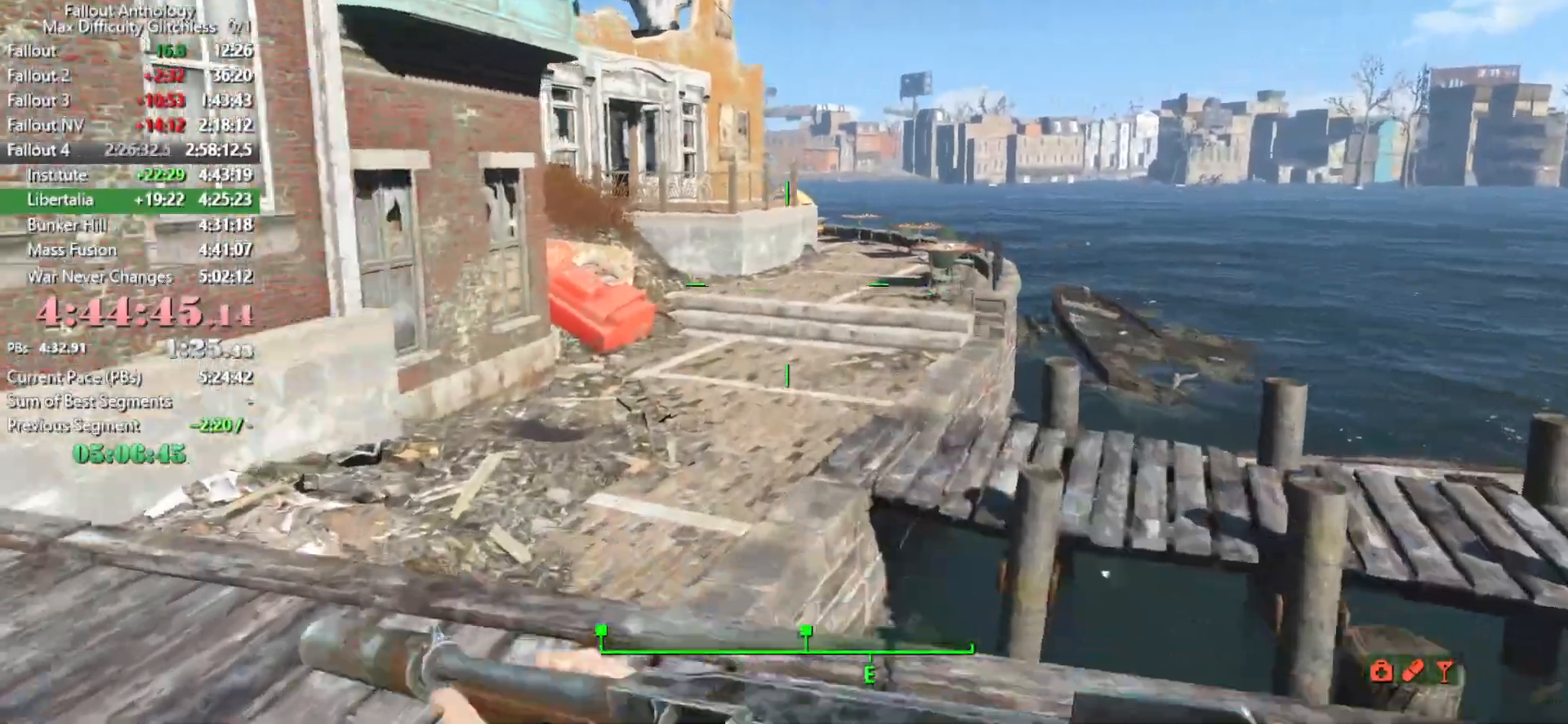
{"keys": [], "mouse": [], "mouse_move": "left", "events": []}
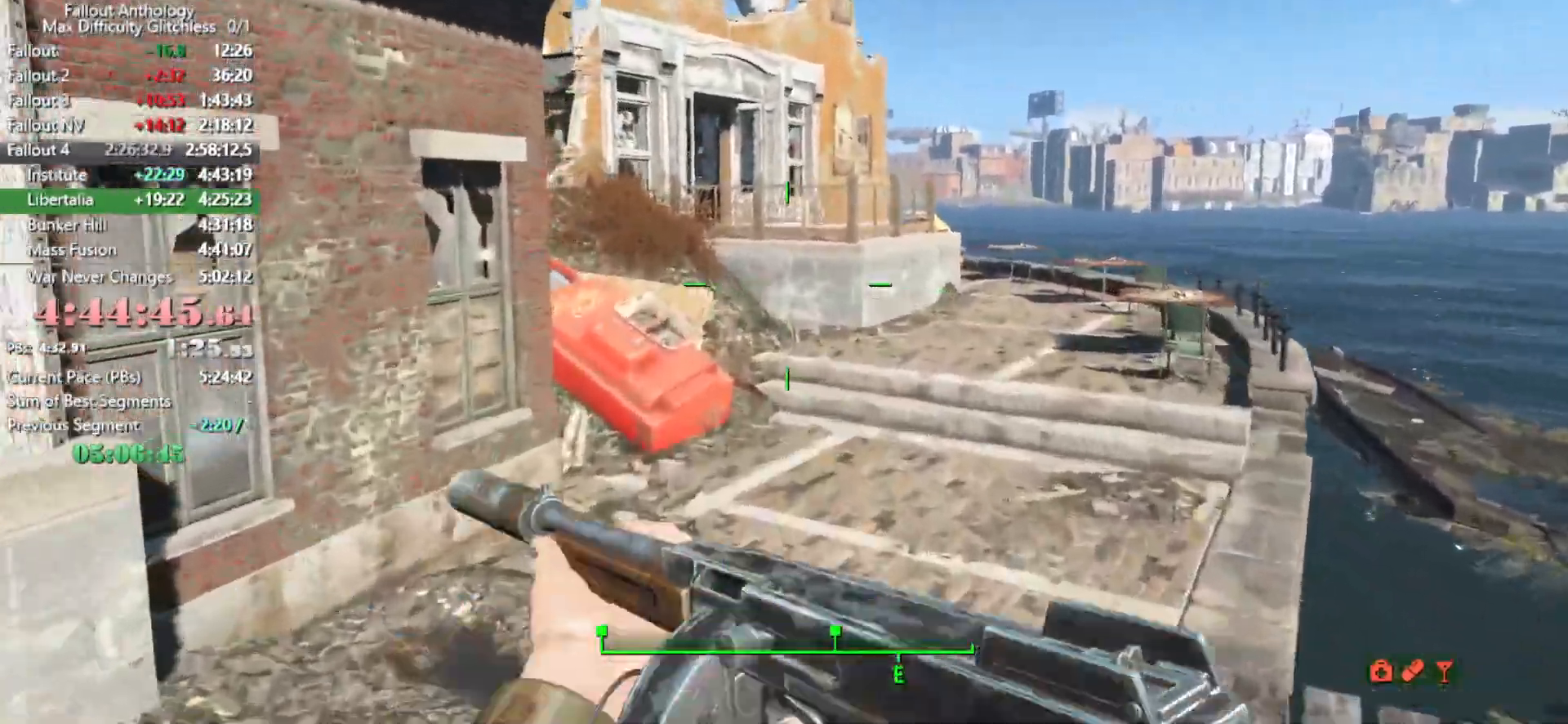
{"keys": [], "mouse": [], "mouse_move": "still", "events": []}
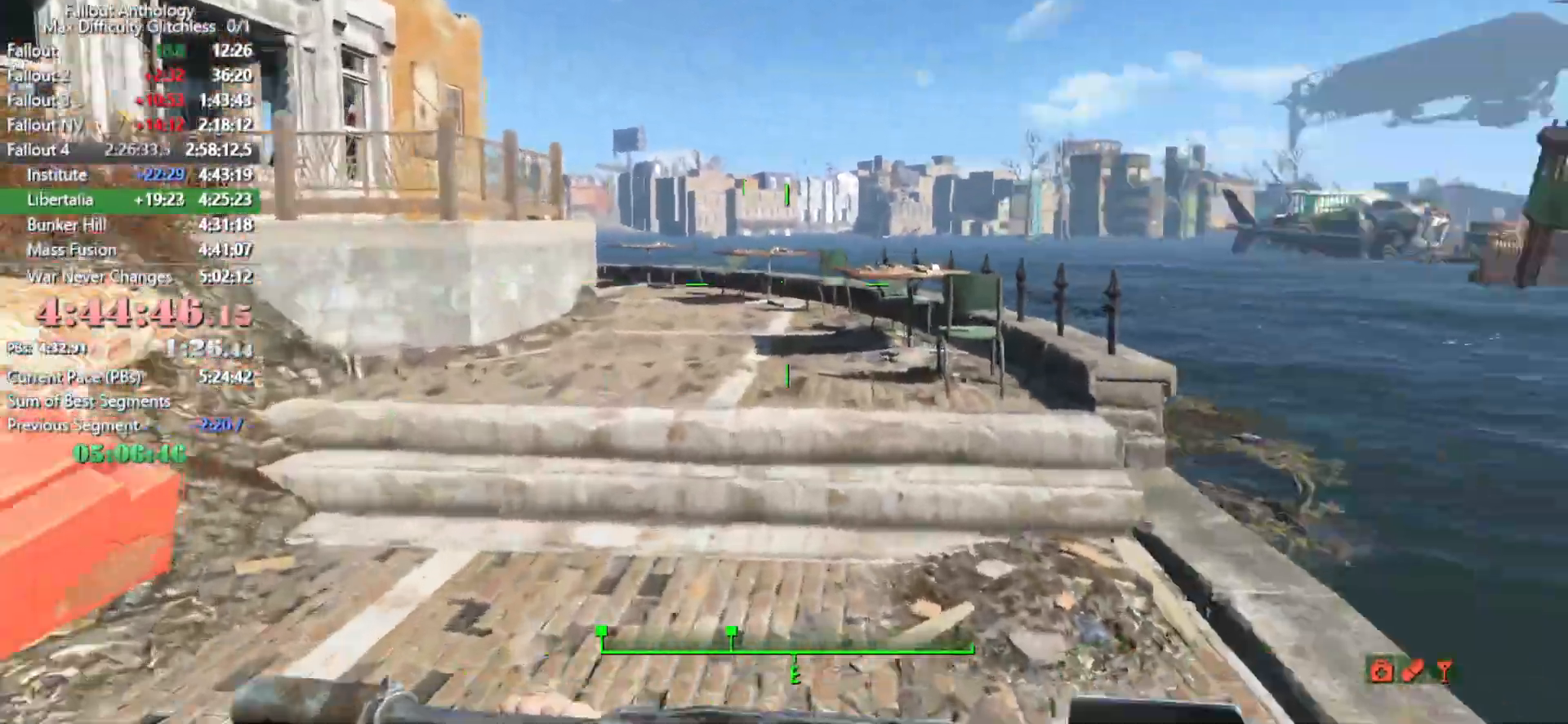
{"keys": [], "mouse": [], "mouse_move": "left", "events": []}
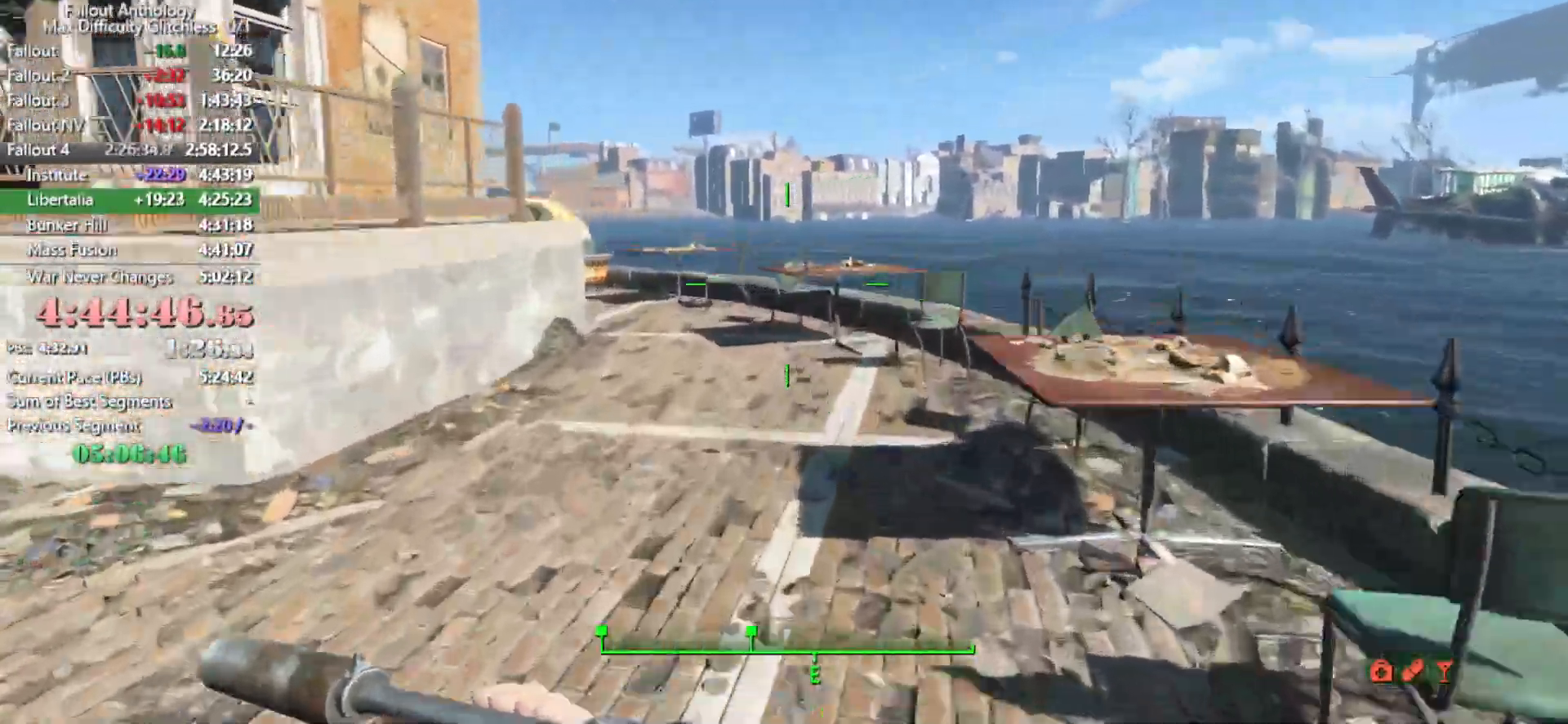
{"keys": [], "mouse": [], "mouse_move": "right", "events": []}
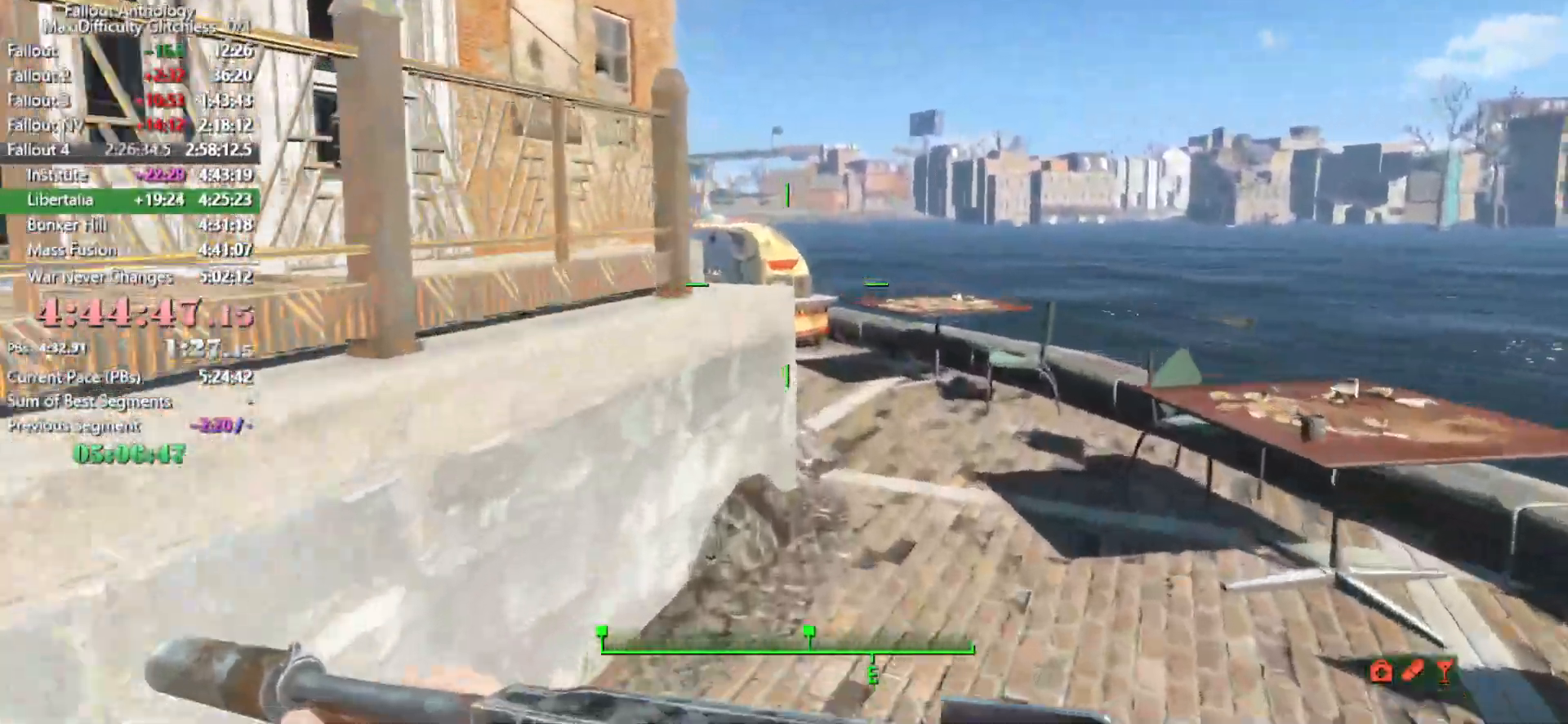
{"keys": [], "mouse": [], "mouse_move": "still", "events": []}
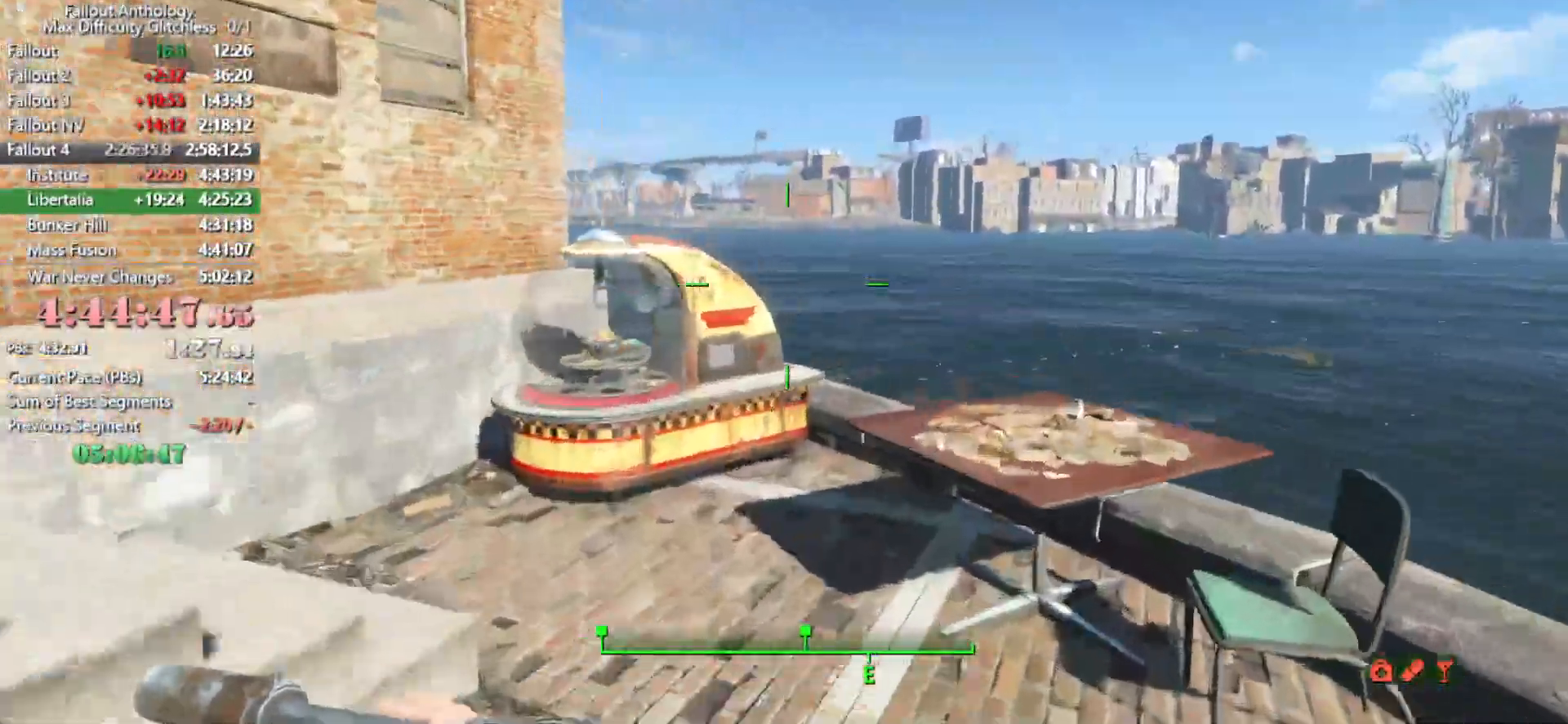
{"keys": [], "mouse": [], "mouse_move": "still", "events": [[83, "space", "down"], [233, "space", "up"]]}
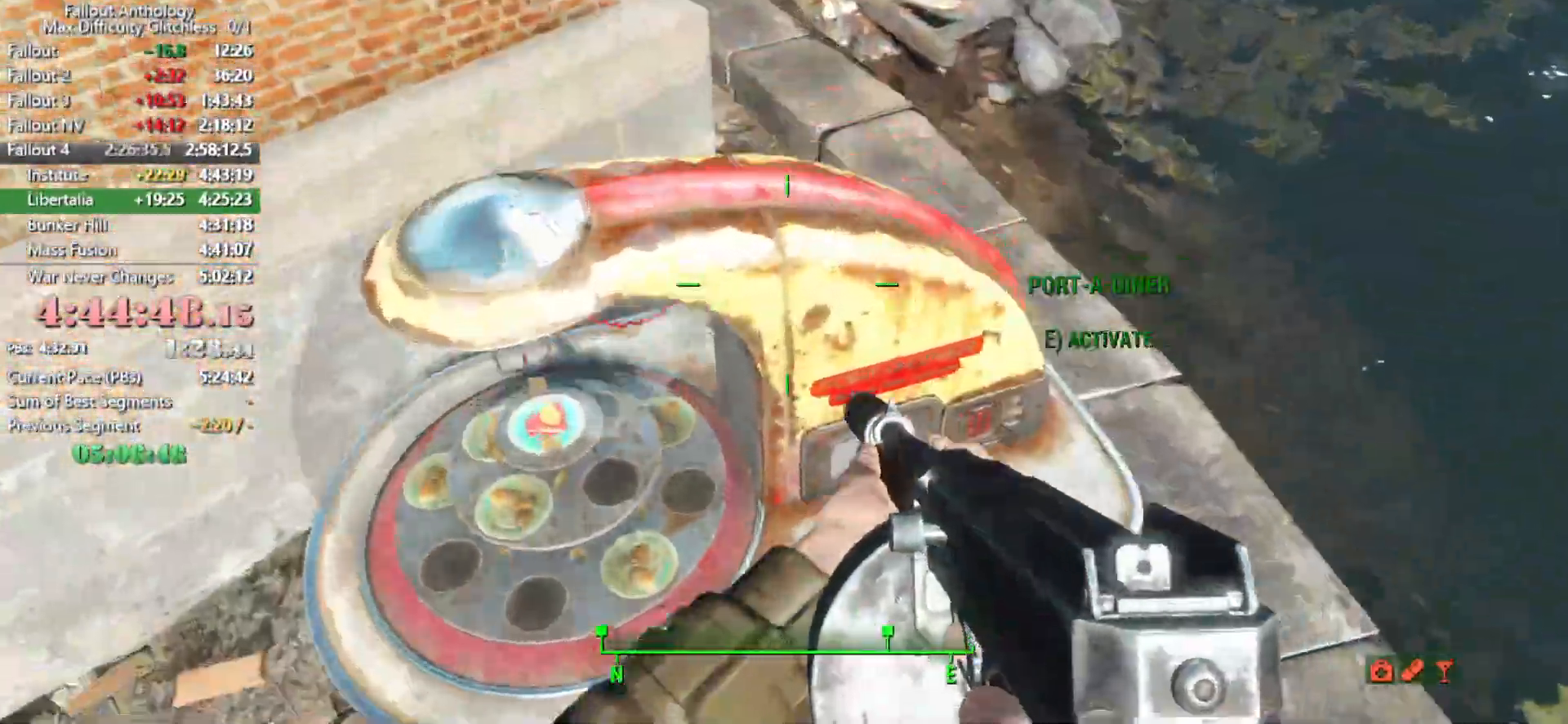
{"keys": ["w"], "mouse": [], "events": [[16, "w", "down"], [100, "e", "down"], [200, "w", "up"], [233, "e", "up"], [383, "w", "down"]]}
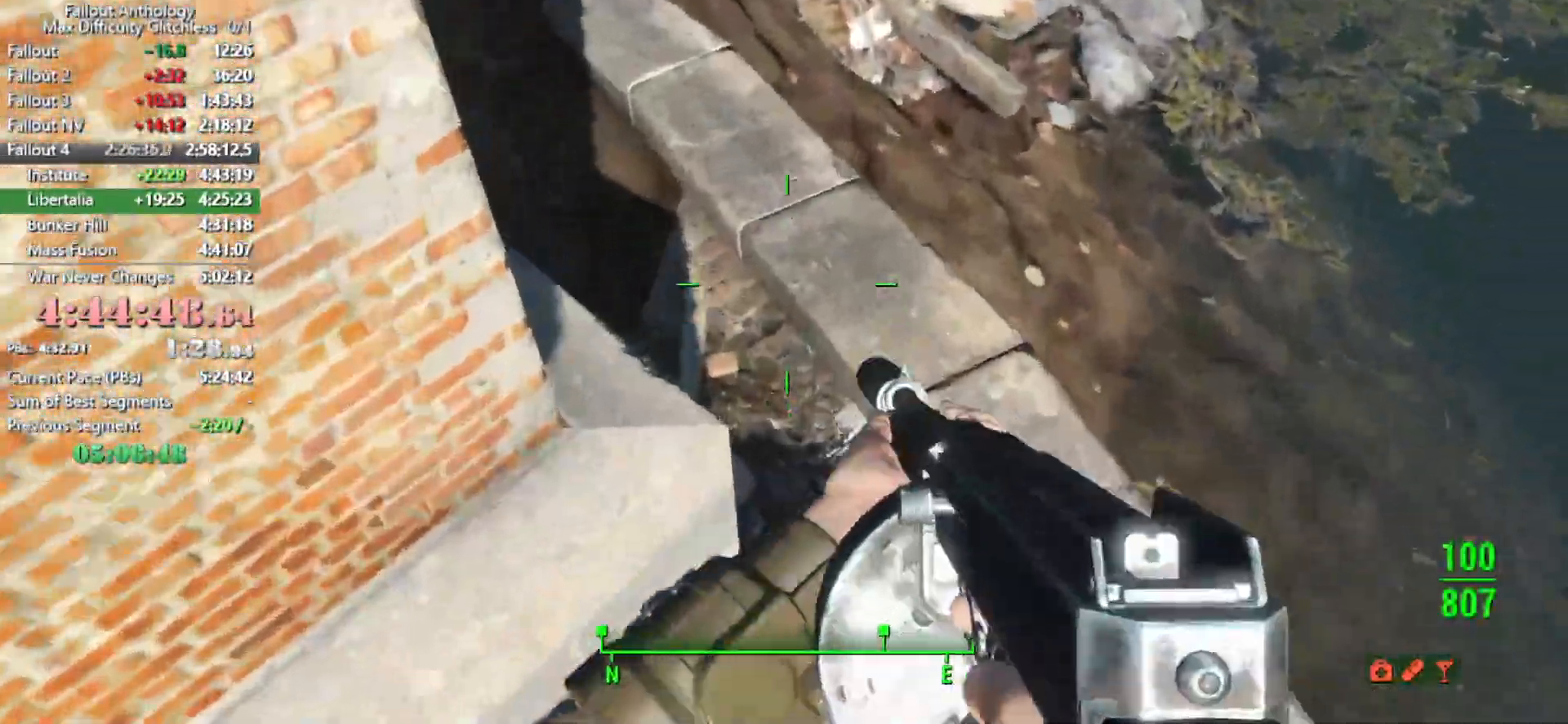
{"keys": ["space", "w"], "mouse": [], "mouse_move": "up-left", "events": [[400, "space", "down"]]}
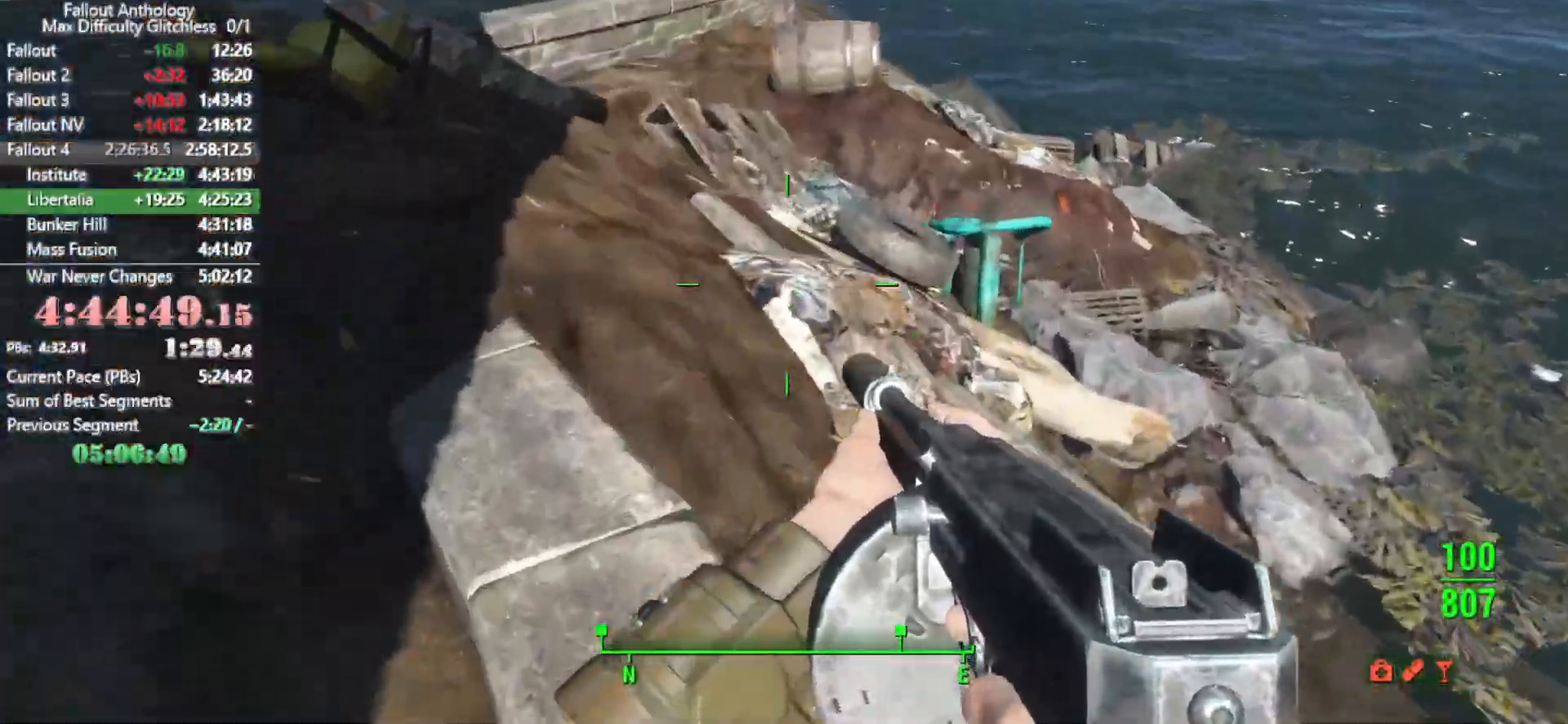
{"keys": ["w"], "mouse": [], "mouse_move": "still", "events": [[33, "space", "up"]]}
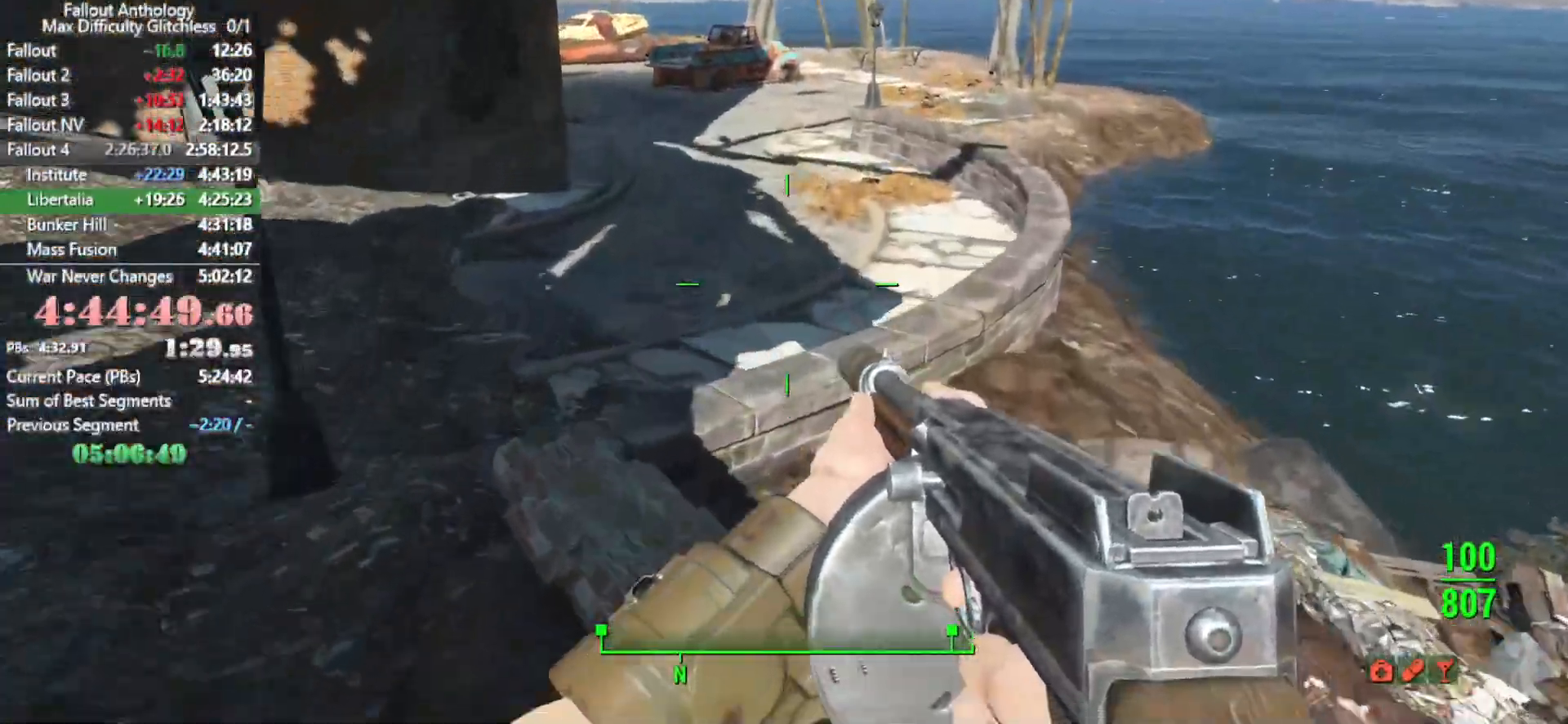
{"keys": ["shift", "w"], "mouse": [], "mouse_move": "still", "events": [[383, "shift", "down"]]}
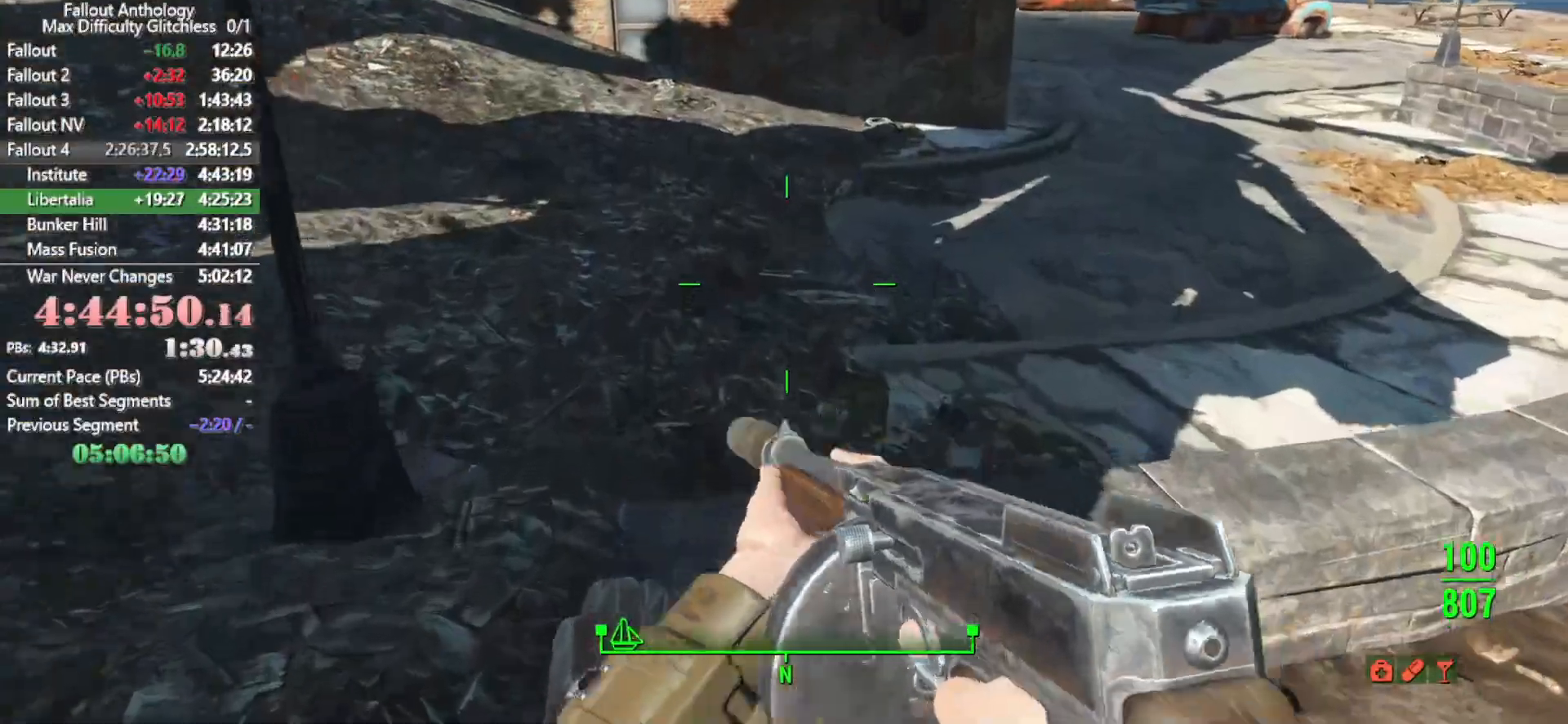
{"keys": ["w"], "mouse": [], "mouse_move": "still", "events": [[16, "shift", "up"], [66, "space", "down"], [166, "space", "up"]]}
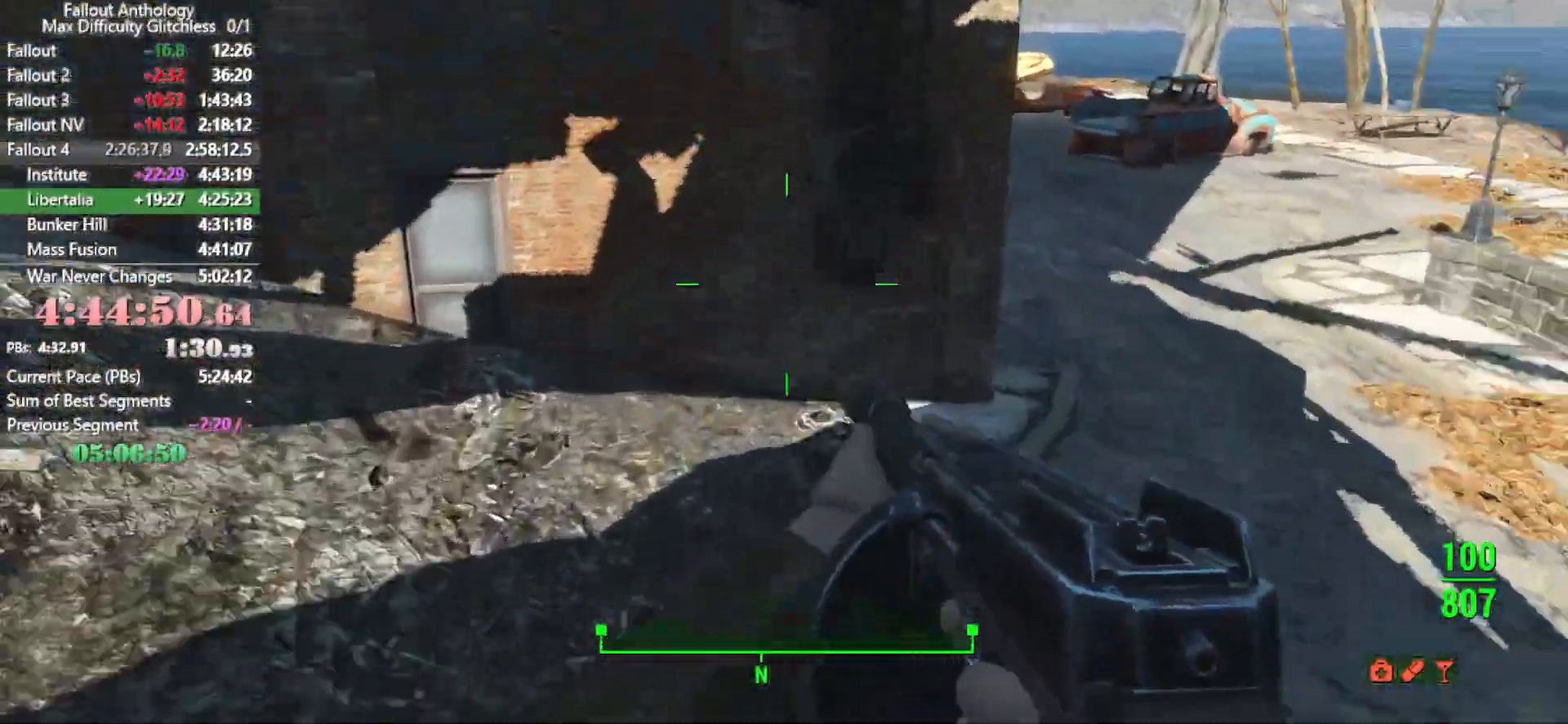
{"keys": ["w"], "mouse": [], "mouse_move": "still", "events": []}
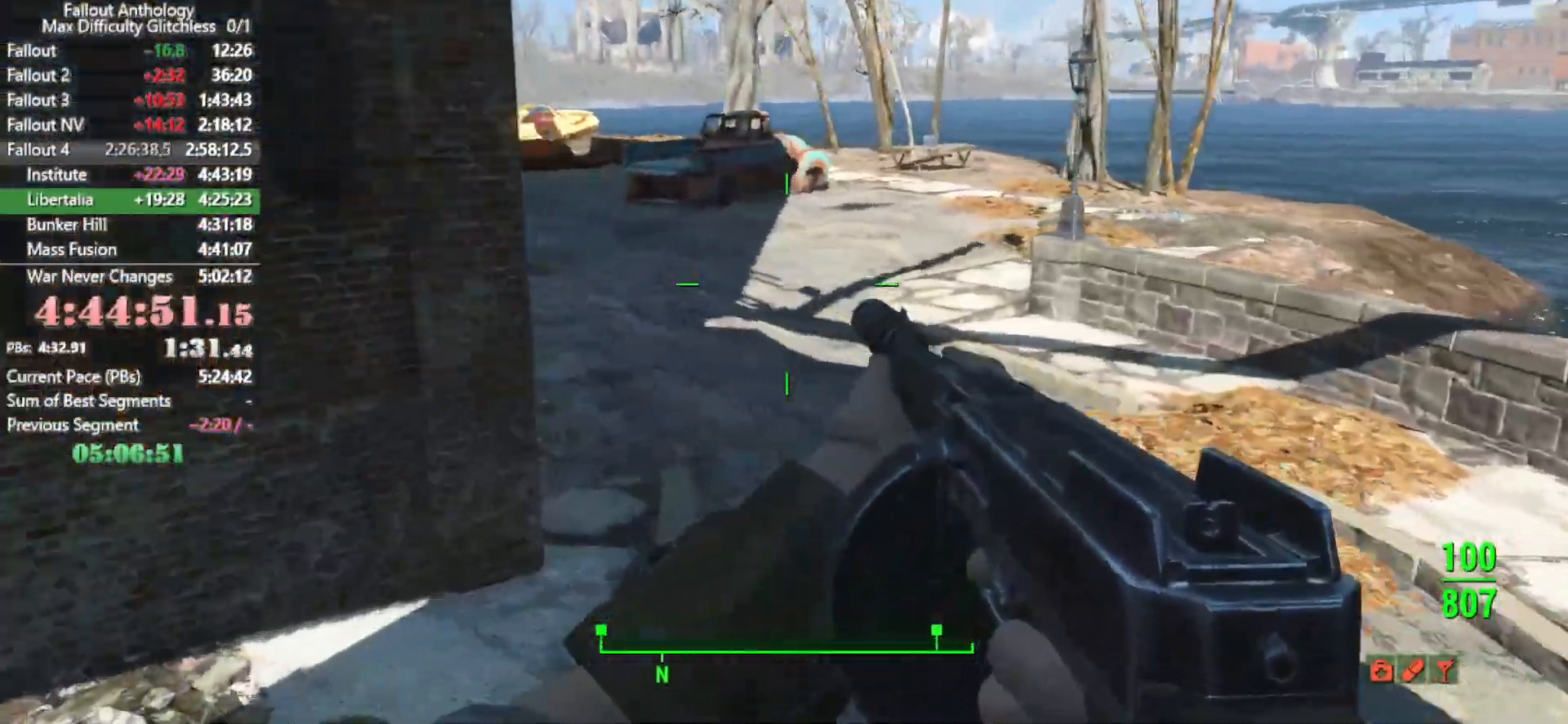
{"keys": ["w"], "mouse": [], "mouse_move": "still", "events": []}
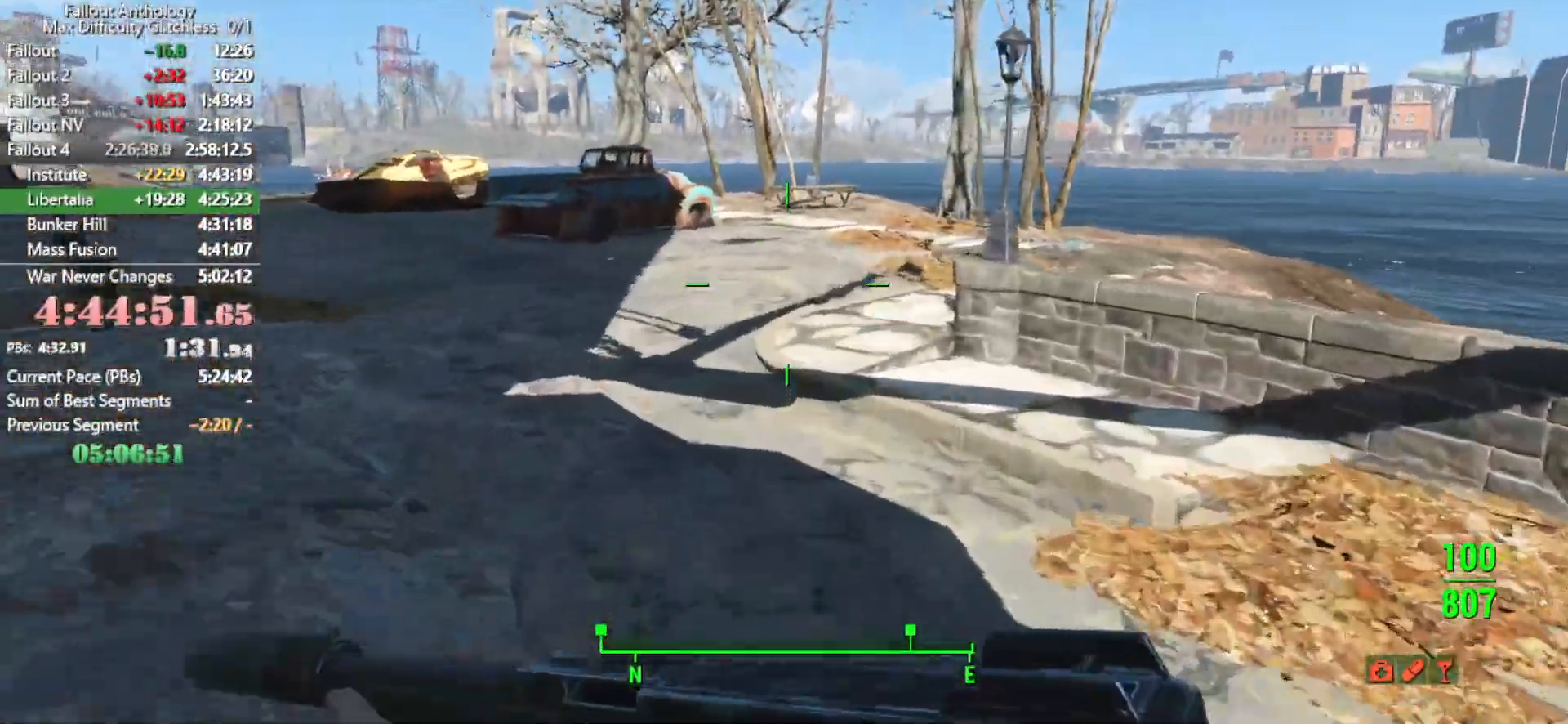
{"keys": ["w"], "mouse": [], "mouse_move": "still", "events": []}
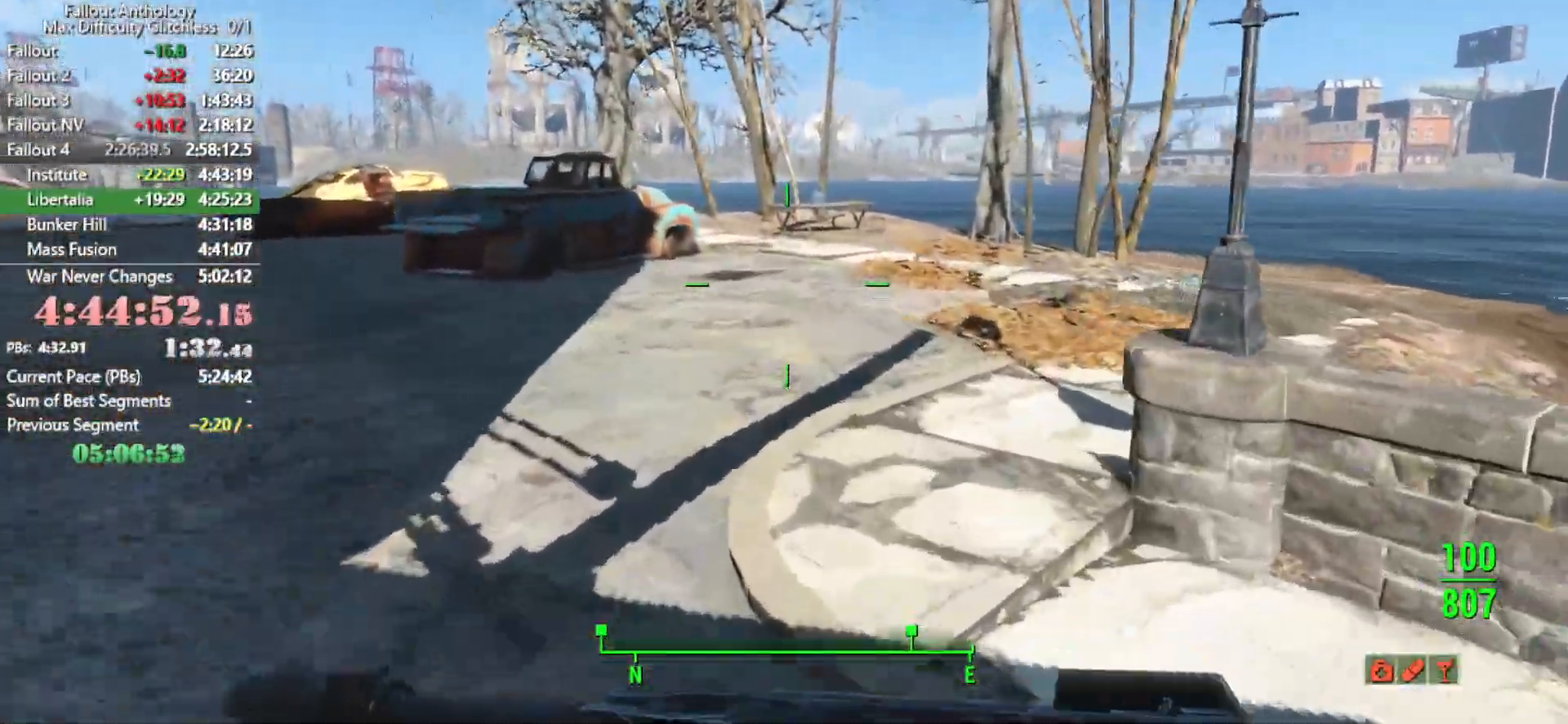
{"keys": ["w"], "mouse": [], "events": []}
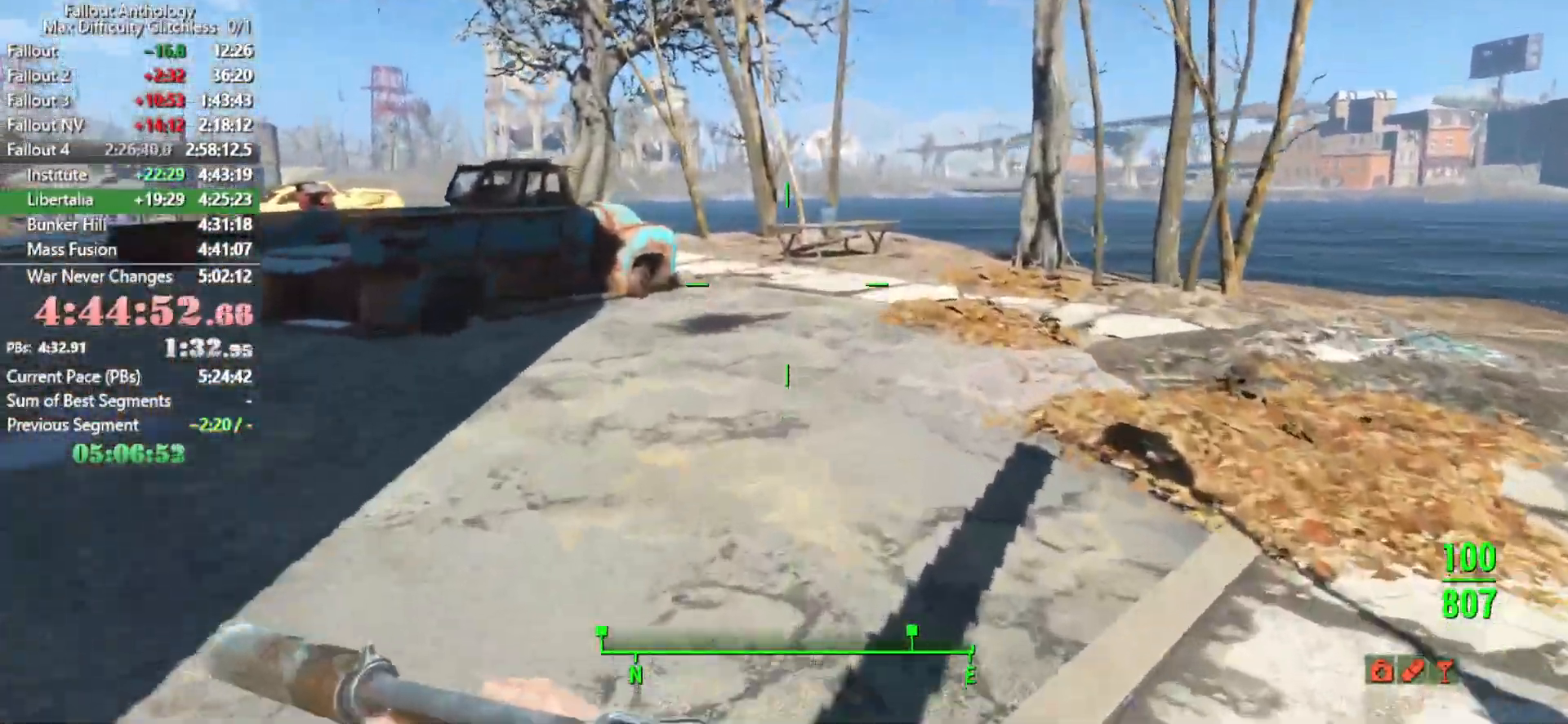
{"keys": ["w"], "mouse": [], "mouse_move": "still", "events": []}
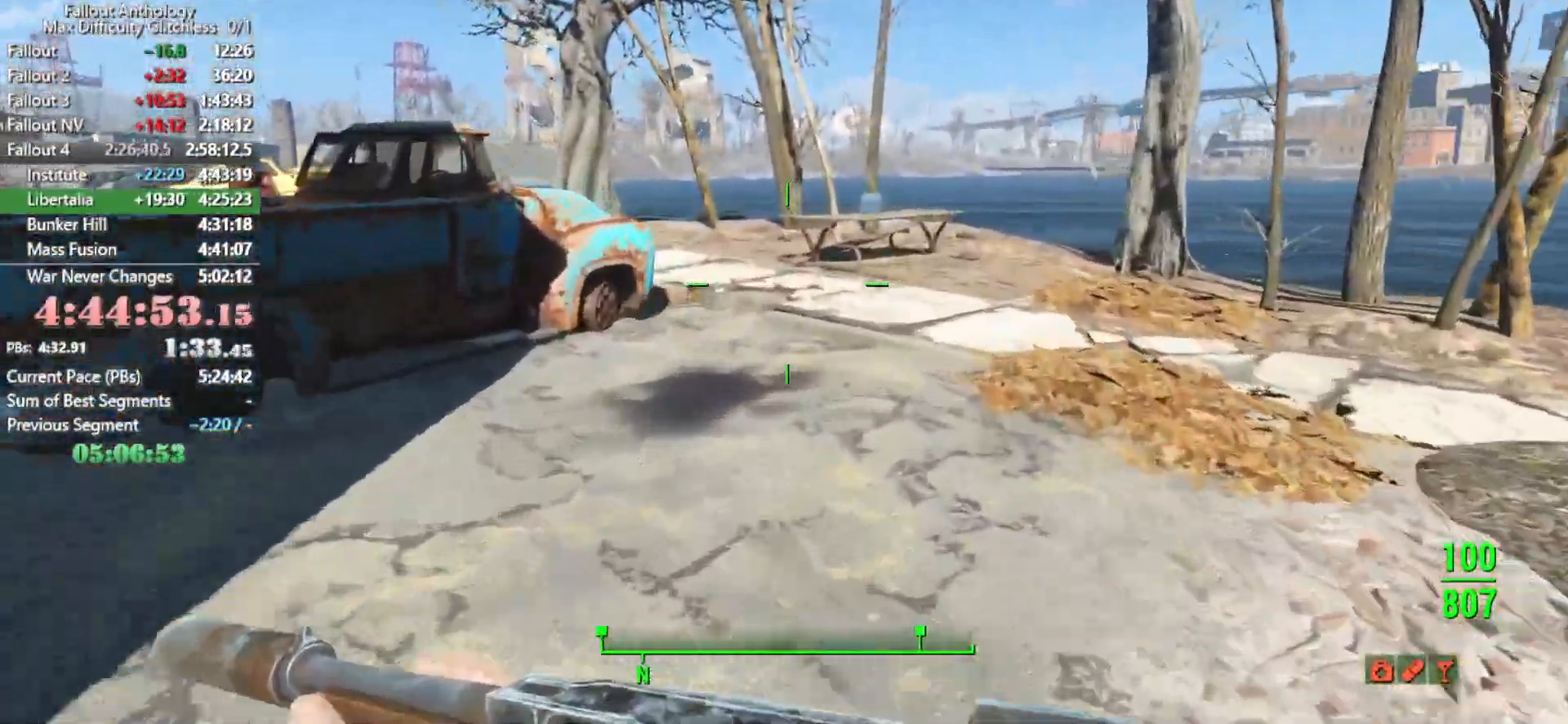
{"keys": ["w"], "mouse": [], "mouse_move": "still", "events": []}
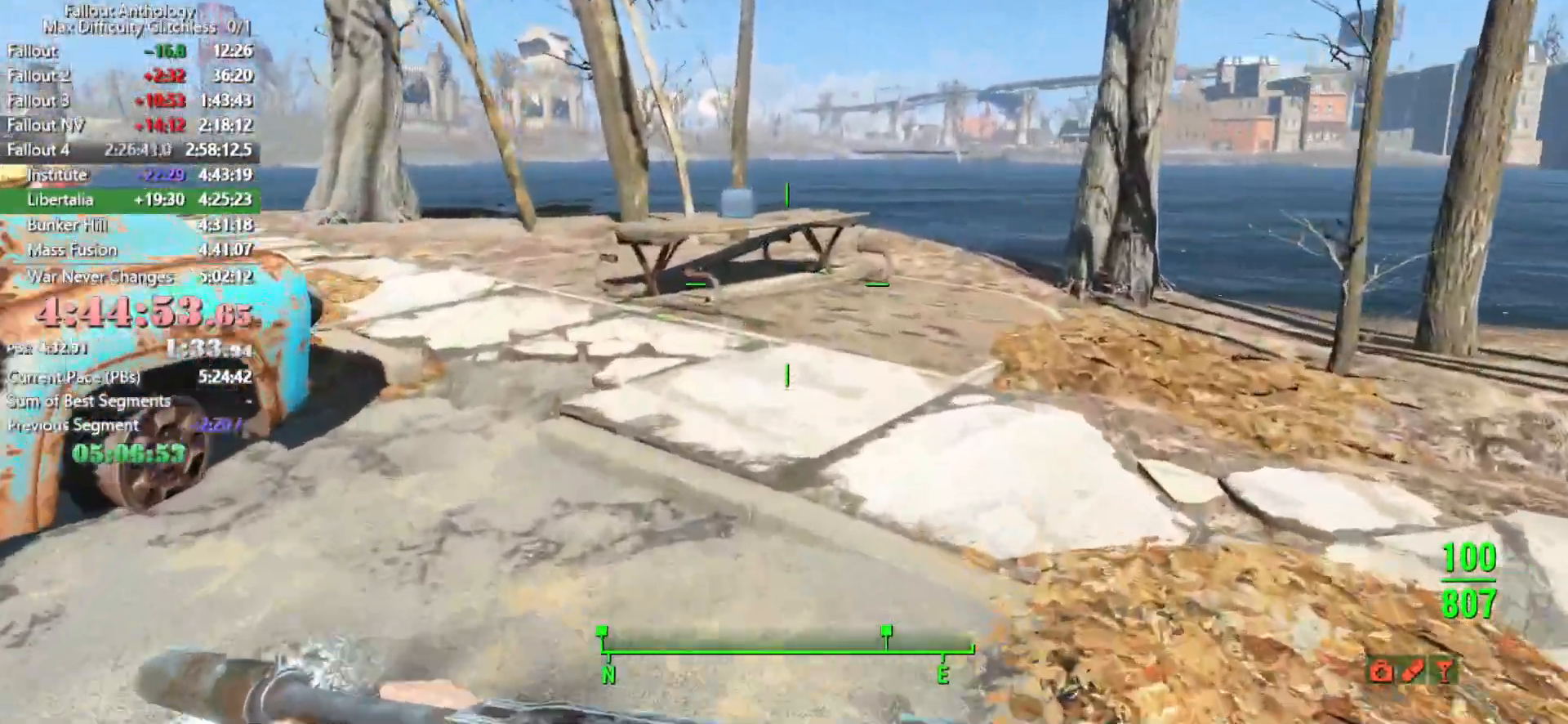
{"keys": ["w"], "mouse": [], "mouse_move": "right", "events": []}
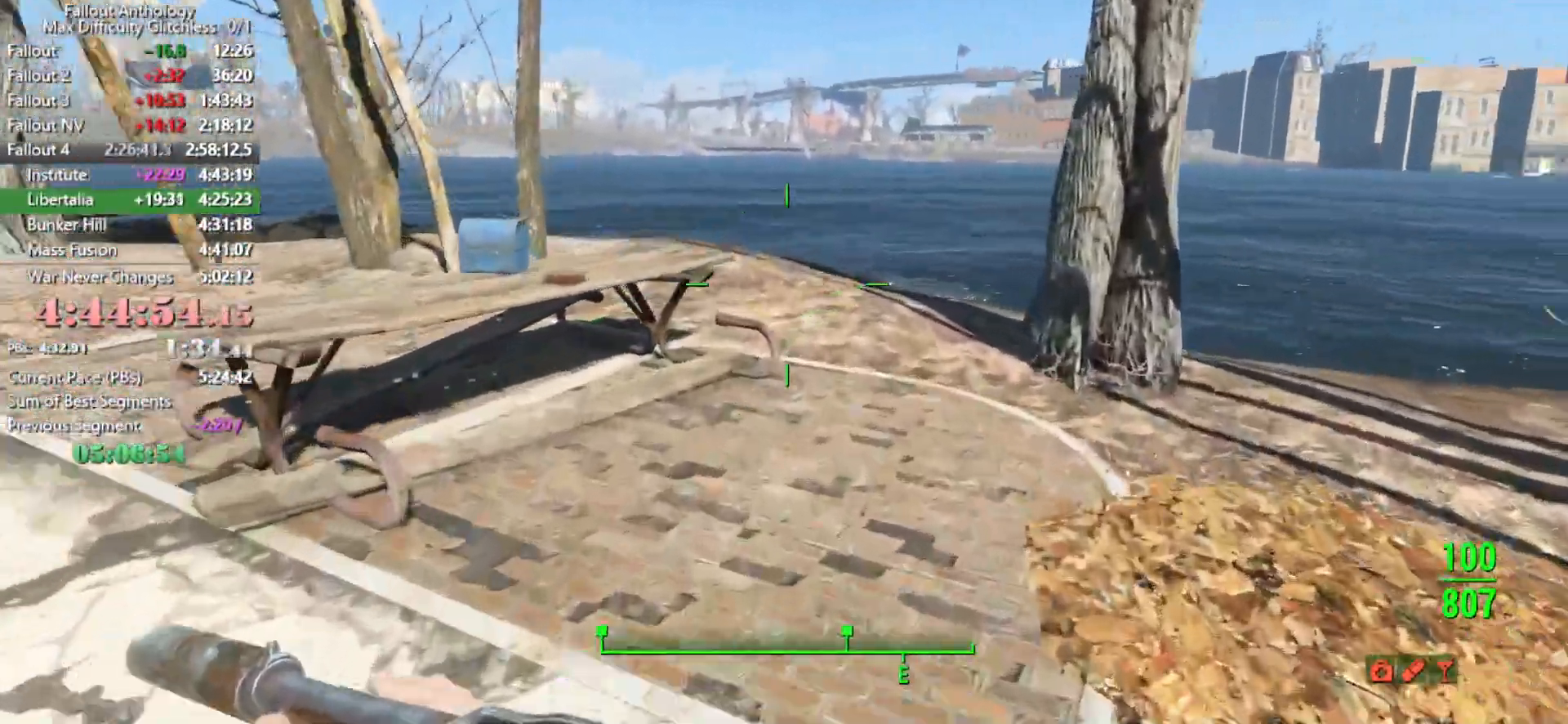
{"keys": ["w"], "mouse": ["wheel_down"], "mouse_move": "right", "events": [[483, "mouse_wheel_down", "down"]]}
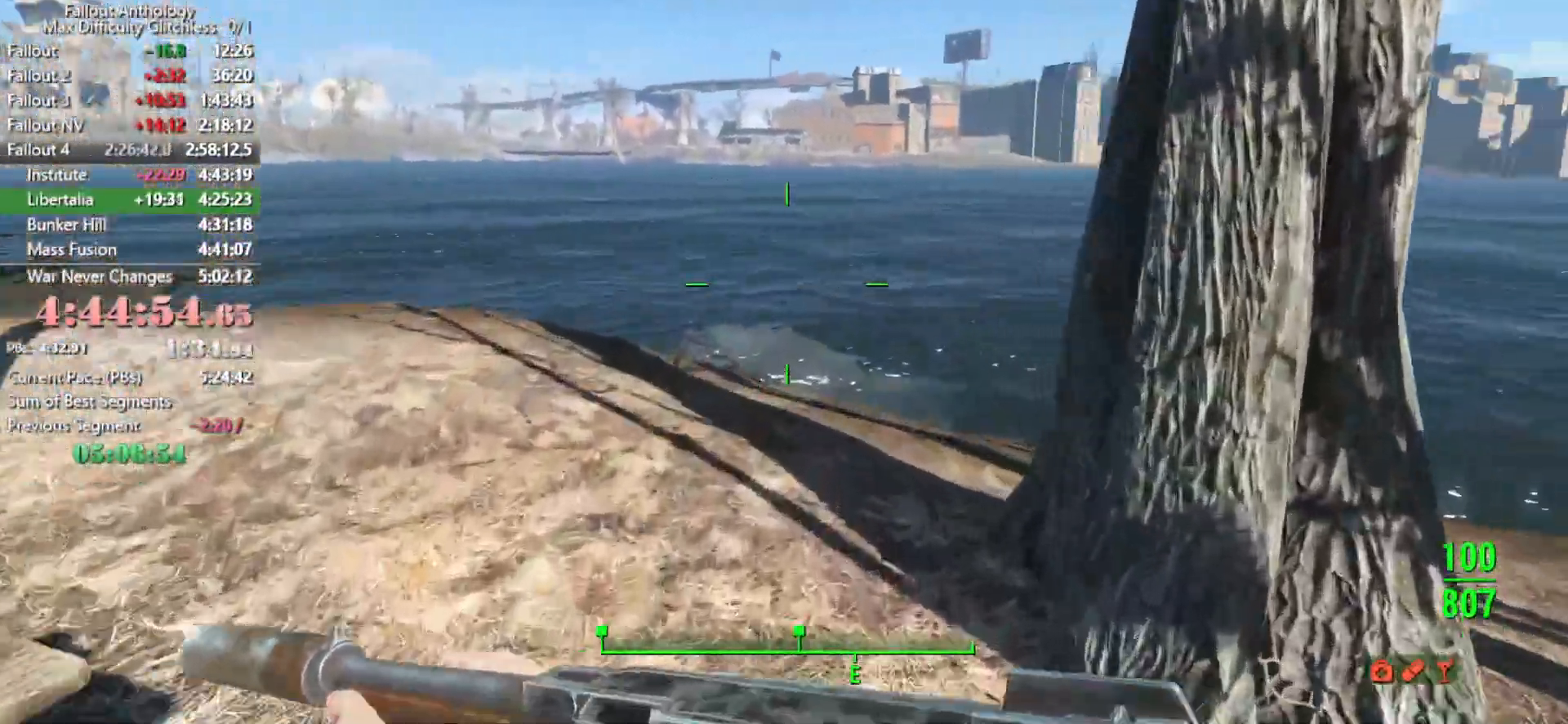
{"keys": ["w"], "mouse": [], "mouse_move": "still", "events": [[16, "mouse_wheel_down", "up"]]}
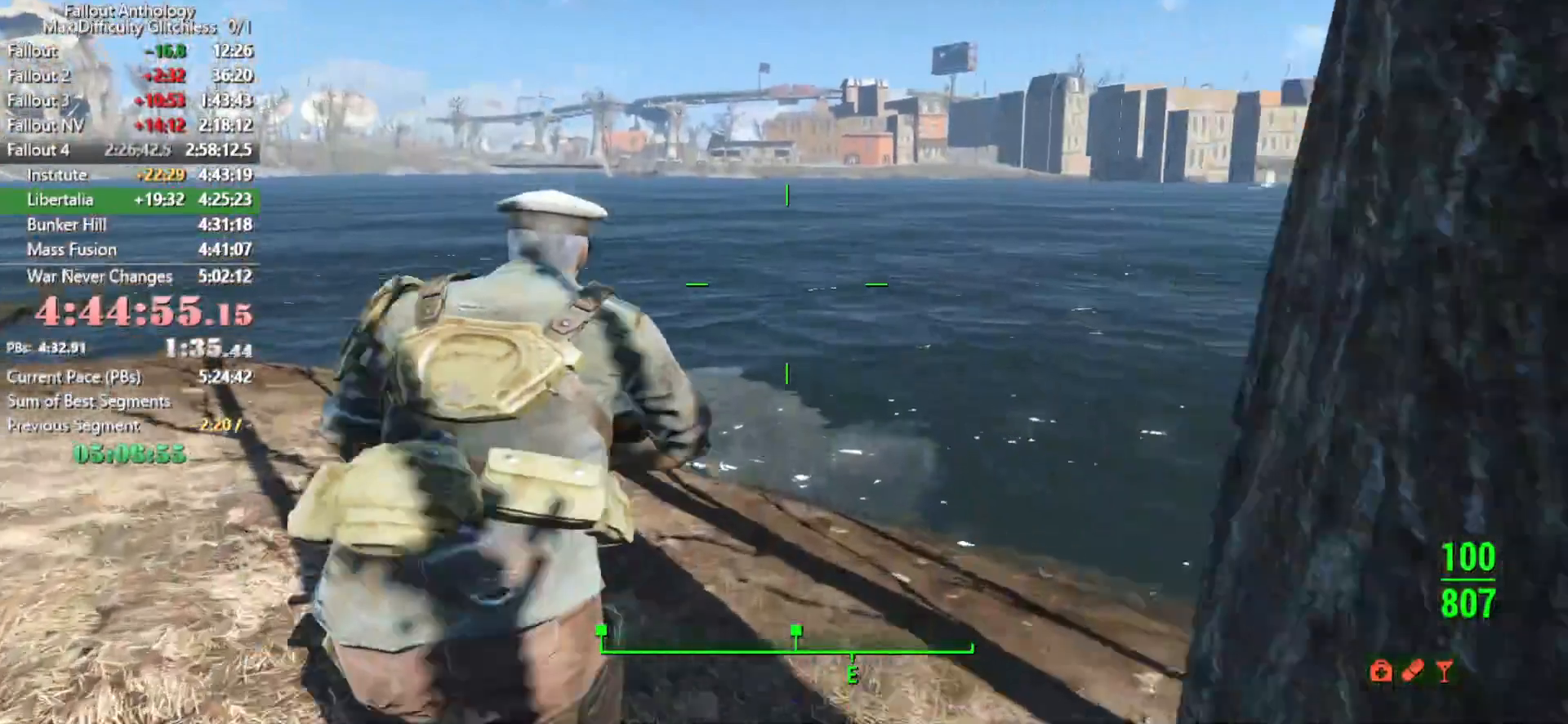
{"keys": ["w"], "mouse": [], "mouse_move": "still", "events": []}
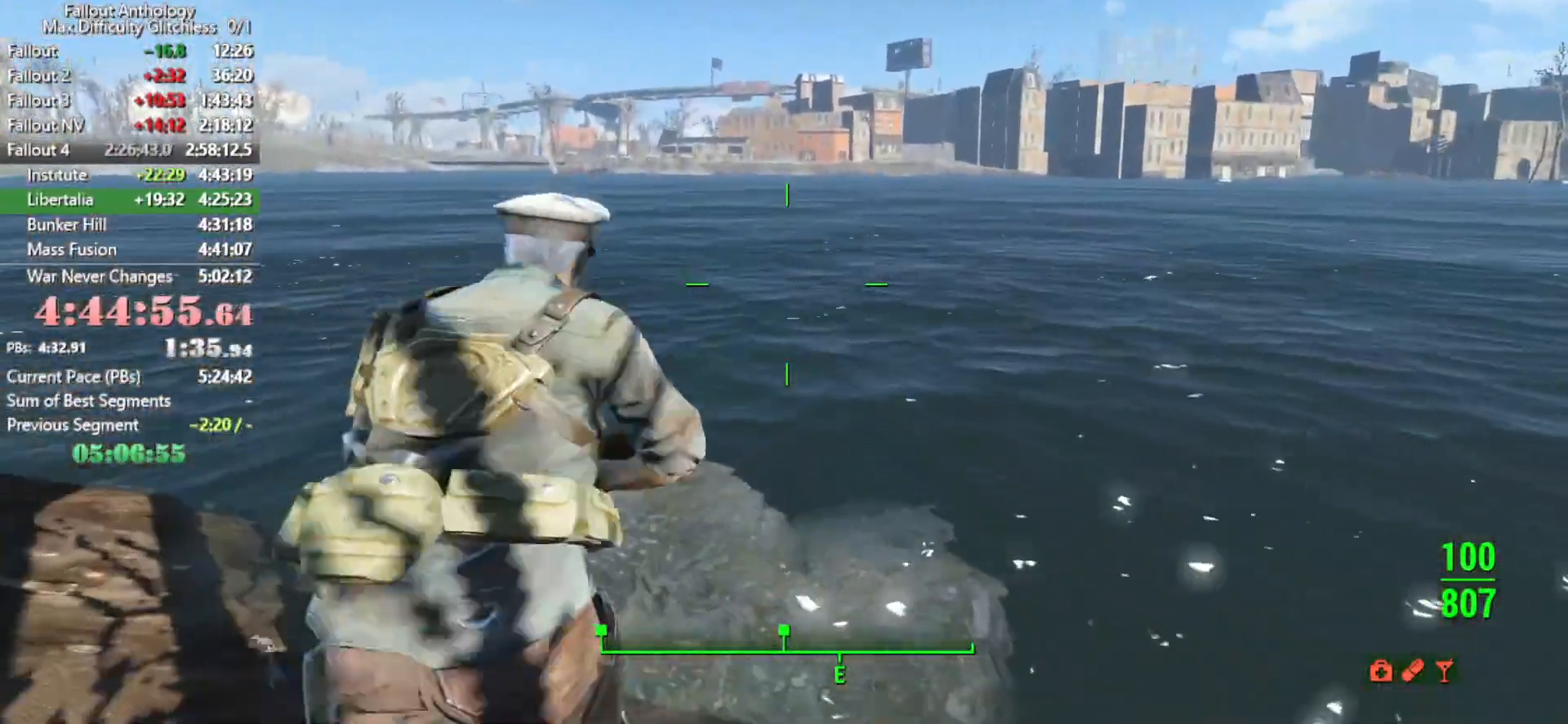
{"keys": ["space", "w"], "mouse": [], "mouse_move": "still", "events": [[200, "space", "down"], [383, "space", "up"], [433, "space", "down"]]}
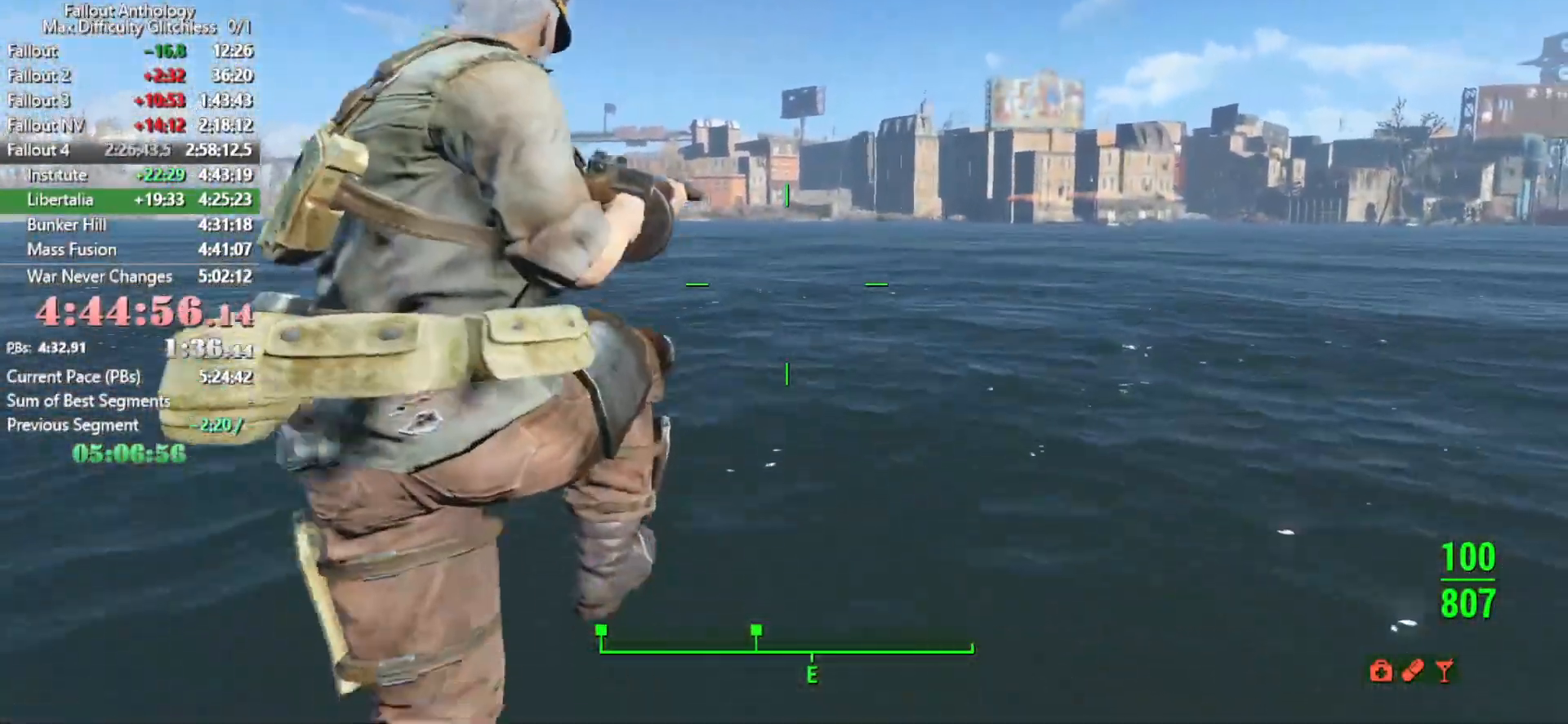
{"keys": ["space", "w"], "mouse": [], "mouse_move": "up-left", "events": [[66, "space", "up"], [116, "space", "down"], [266, "space", "up"], [300, "space", "down"], [450, "space", "up"], [483, "space", "down"]]}
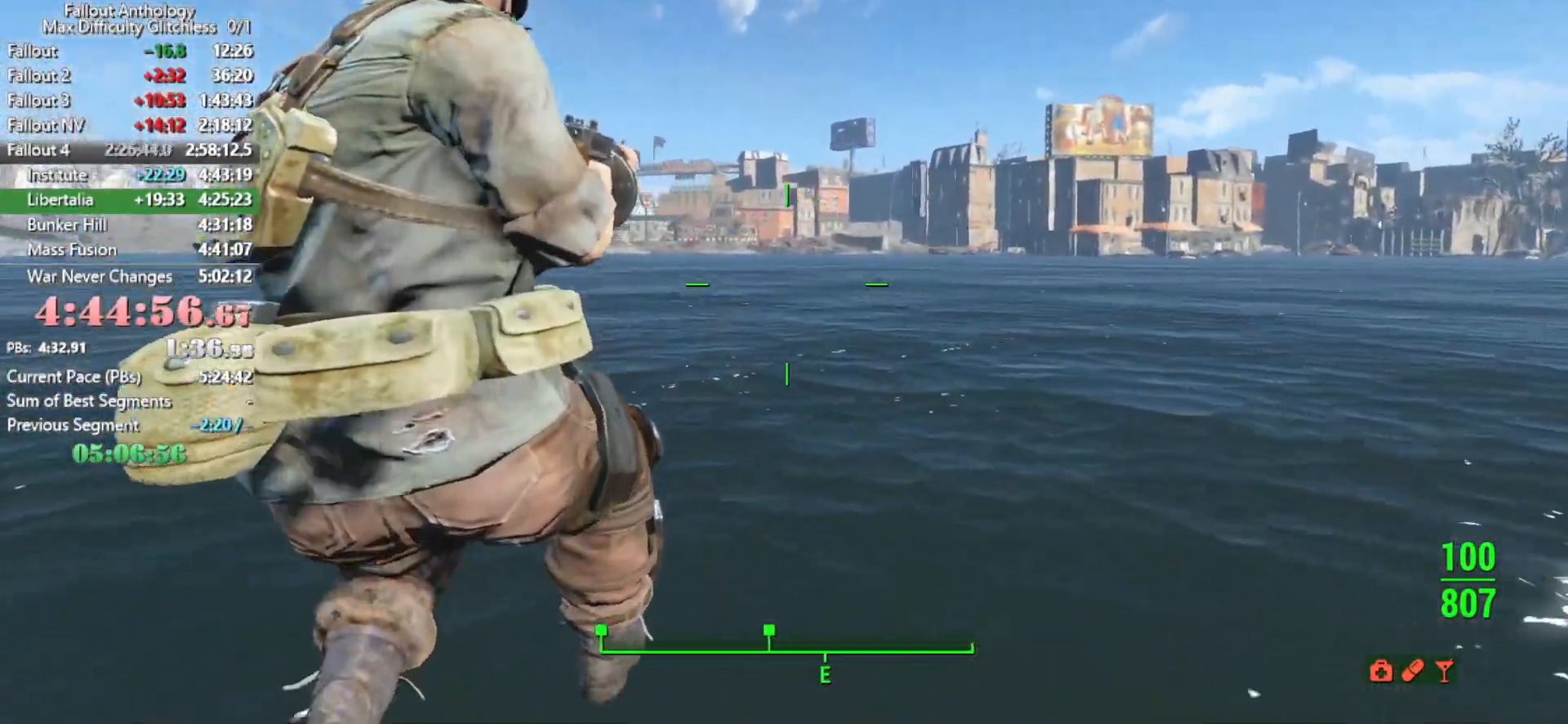
{"keys": ["w"], "mouse": [], "mouse_move": "still", "events": [[133, "space", "up"], [183, "space", "down"], [266, "space", "up"], [366, "space", "down"], [416, "space", "up"]]}
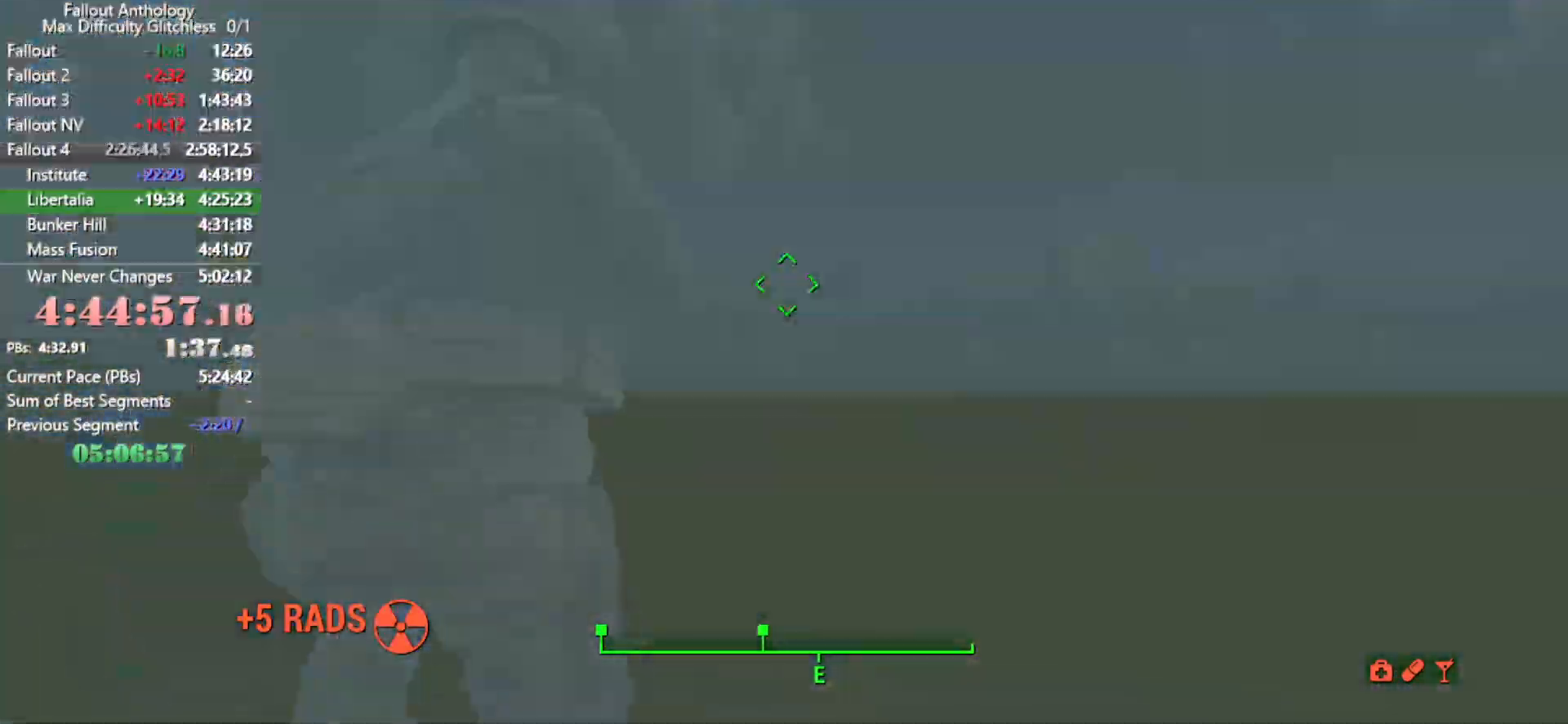
{"keys": ["space", "w"], "mouse": [], "mouse_move": "still", "events": [[16, "space", "down"], [100, "space", "up"], [150, "space", "down"], [283, "space", "up"], [333, "space", "down"], [433, "space", "up"], [483, "space", "down"]]}
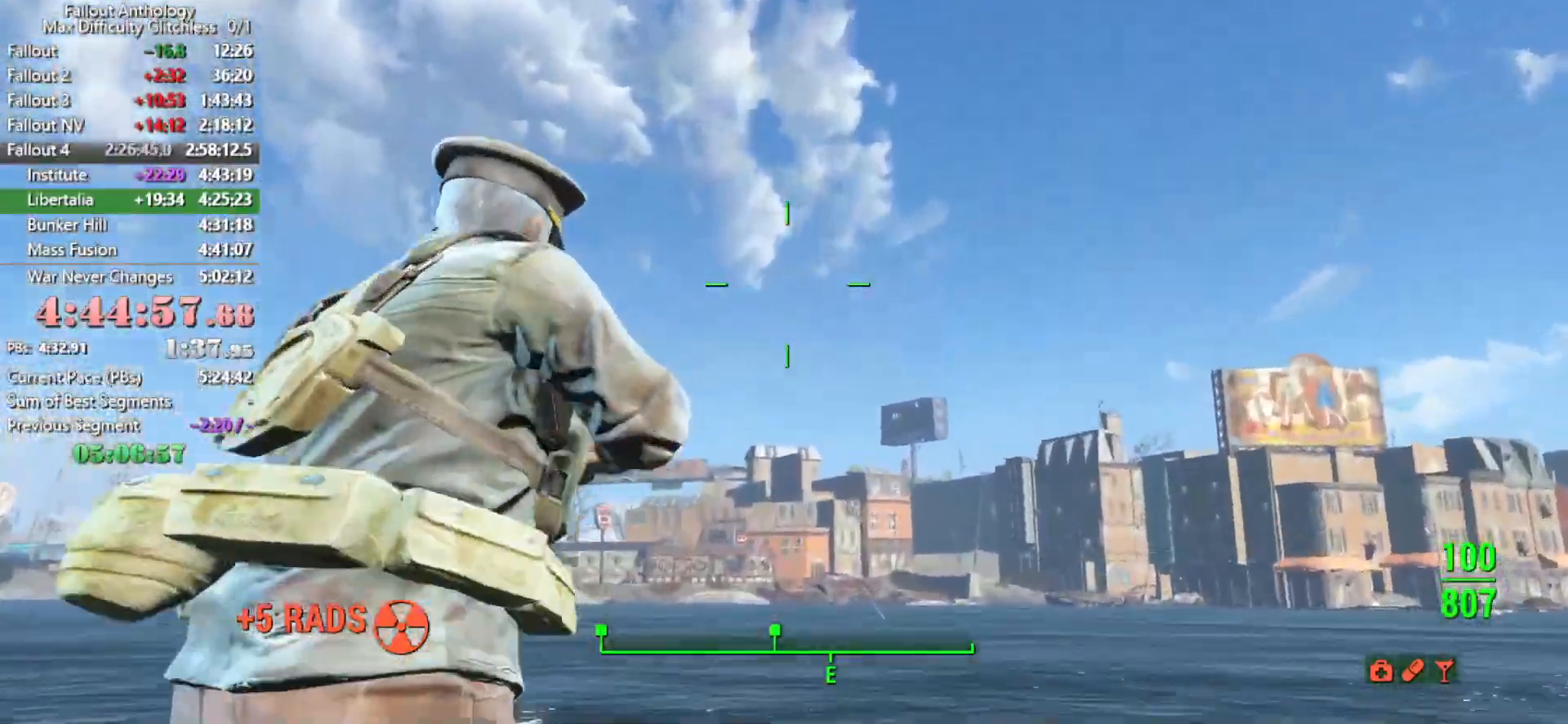
{"keys": ["w"], "mouse": [], "mouse_move": "down", "events": [[116, "space", "up"], [166, "space", "down"], [300, "space", "up"], [350, "space", "down"], [483, "space", "up"]]}